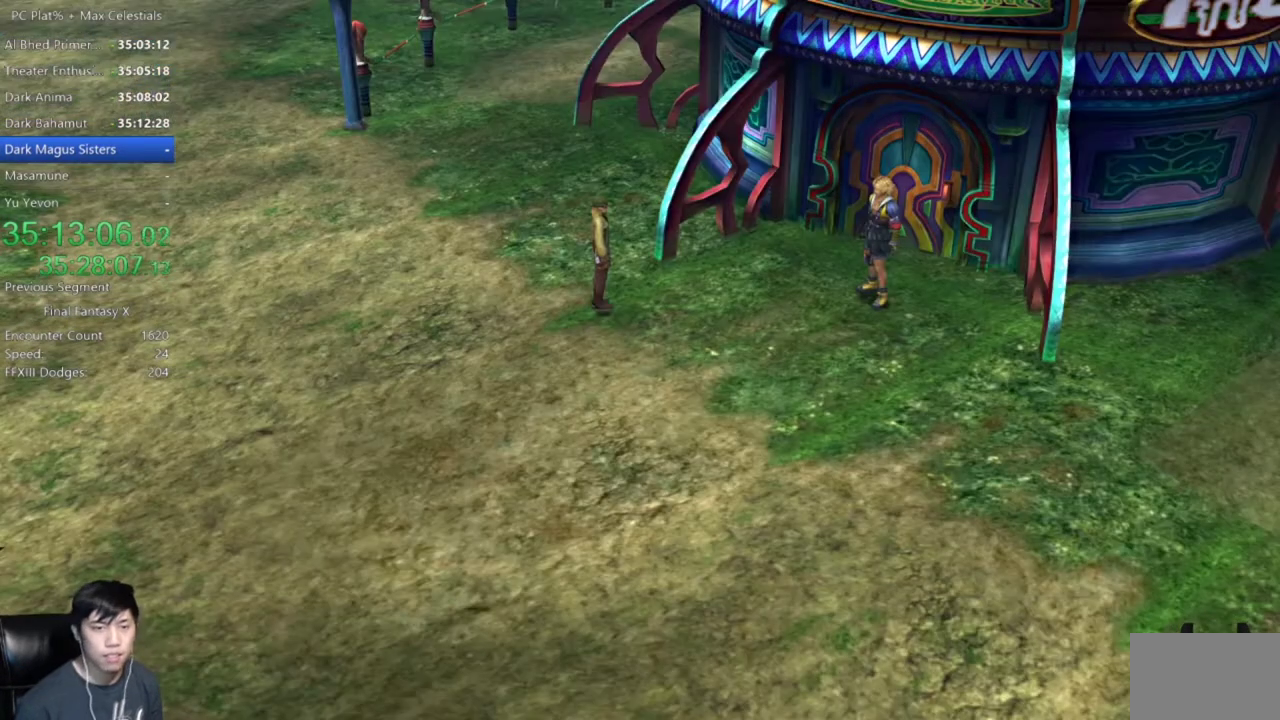
Gameplay with a controller (Xbox layout); each line is a JSON object with the inputs held at the frame after it. "events" lists button and stick changes between this image and that frame as [ms after this image, input, new state], when the widget could be followed in between.
{"buttons": [], "left_stick": "center", "right_stick": "center", "events": [[67, "A", "up"], [134, "A", "down"], [201, "A", "up"], [301, "A", "down"], [501, "A", "up"]]}
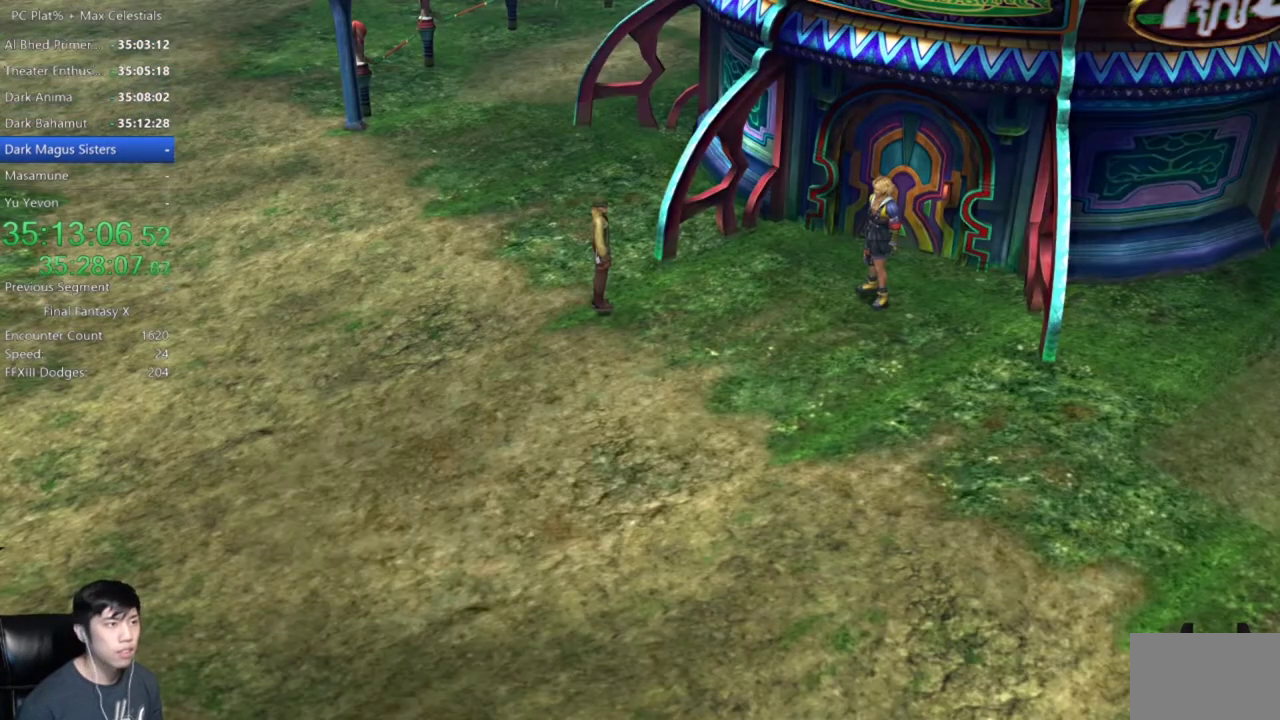
{"buttons": [], "left_stick": "center", "right_stick": "center", "events": []}
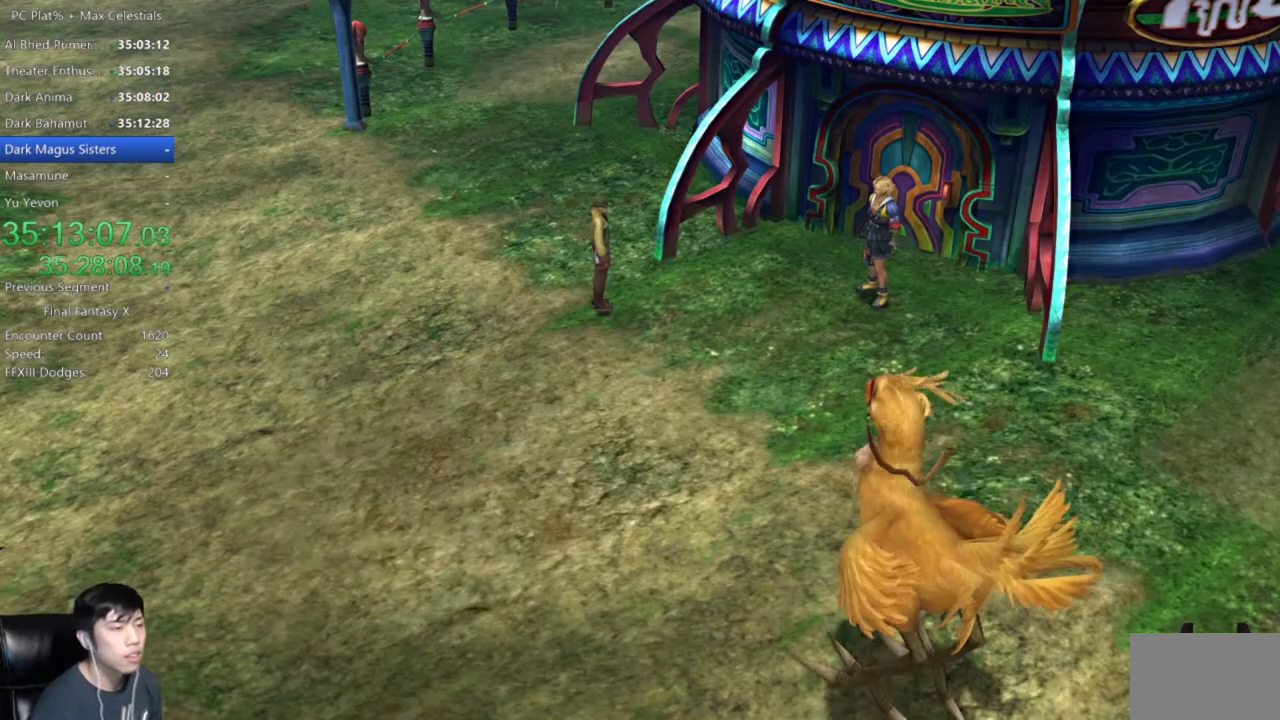
{"buttons": [], "left_stick": "center", "right_stick": "center", "events": []}
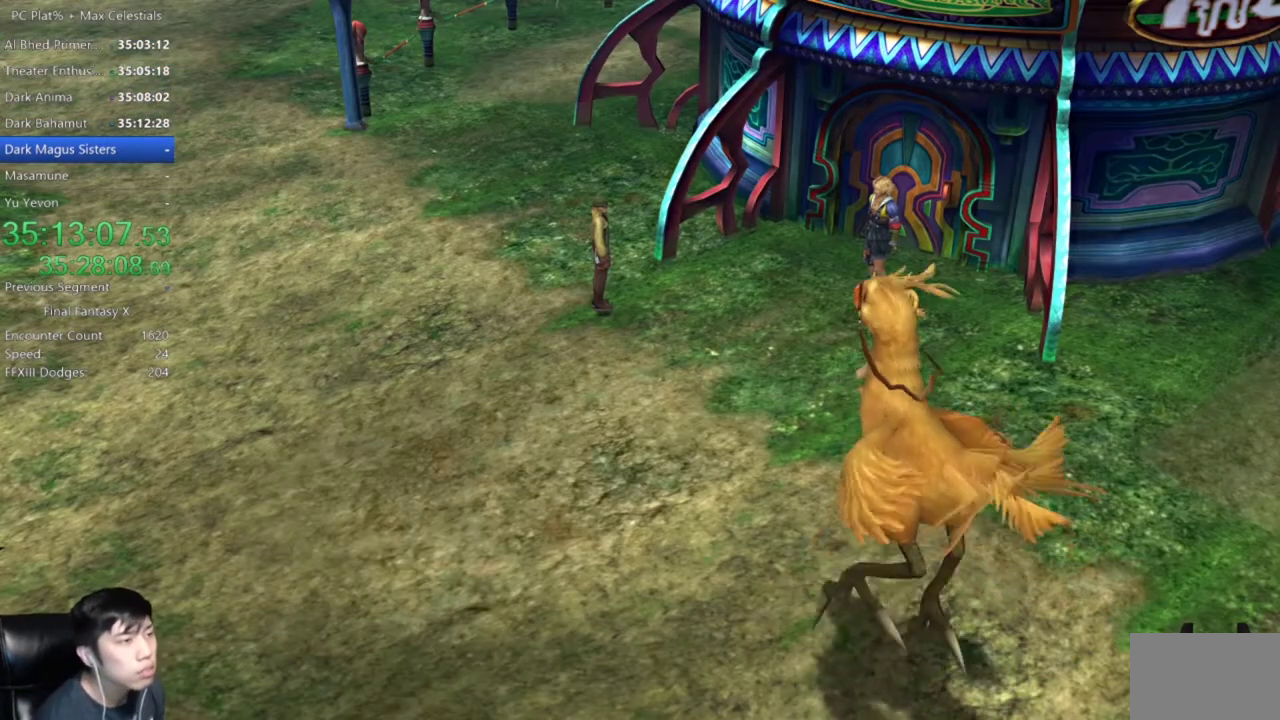
{"buttons": [], "left_stick": "center", "right_stick": "center", "events": []}
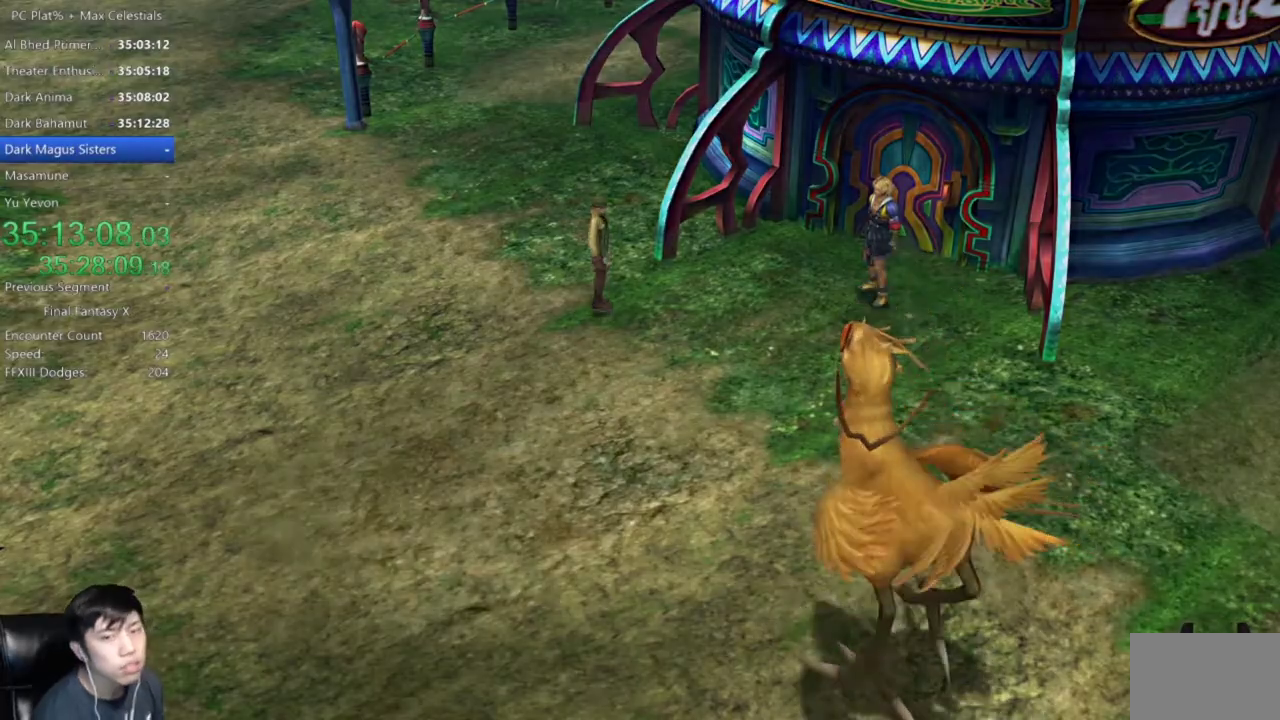
{"buttons": [], "left_stick": "down-left", "right_stick": "center", "events": [[501, "left_stick", "down-left"]]}
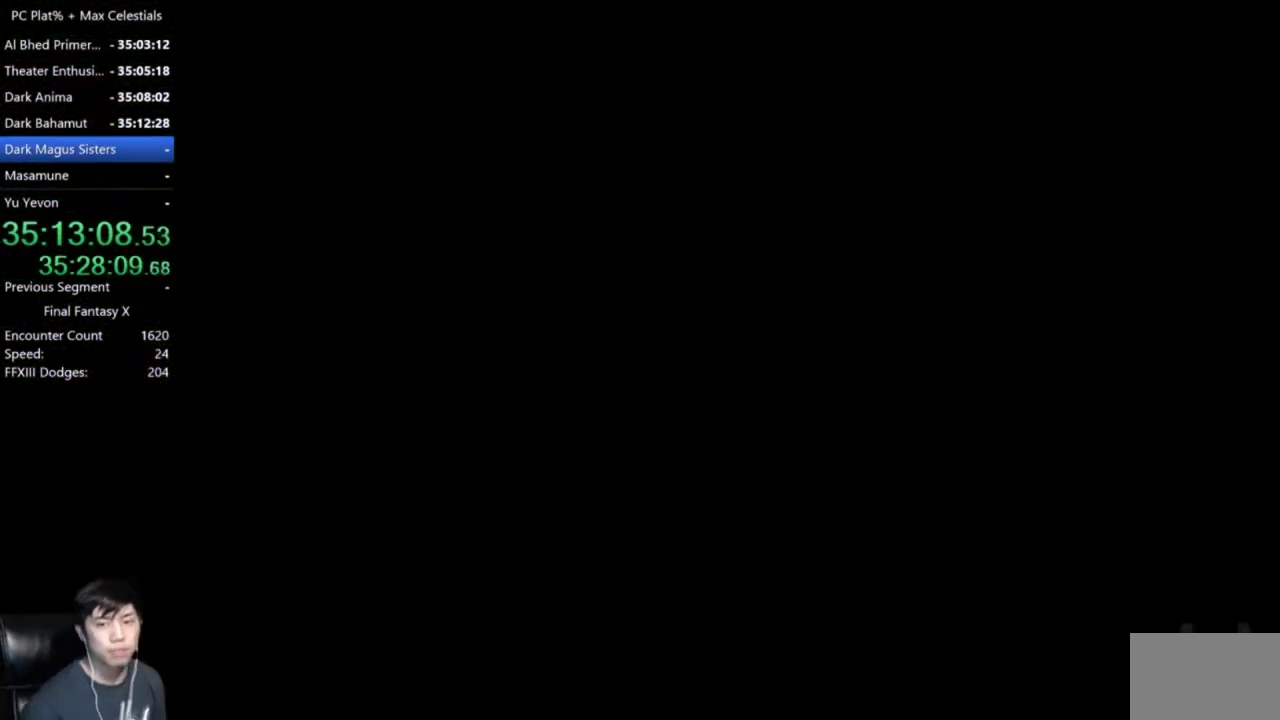
{"buttons": [], "left_stick": "down-left", "right_stick": "center", "events": []}
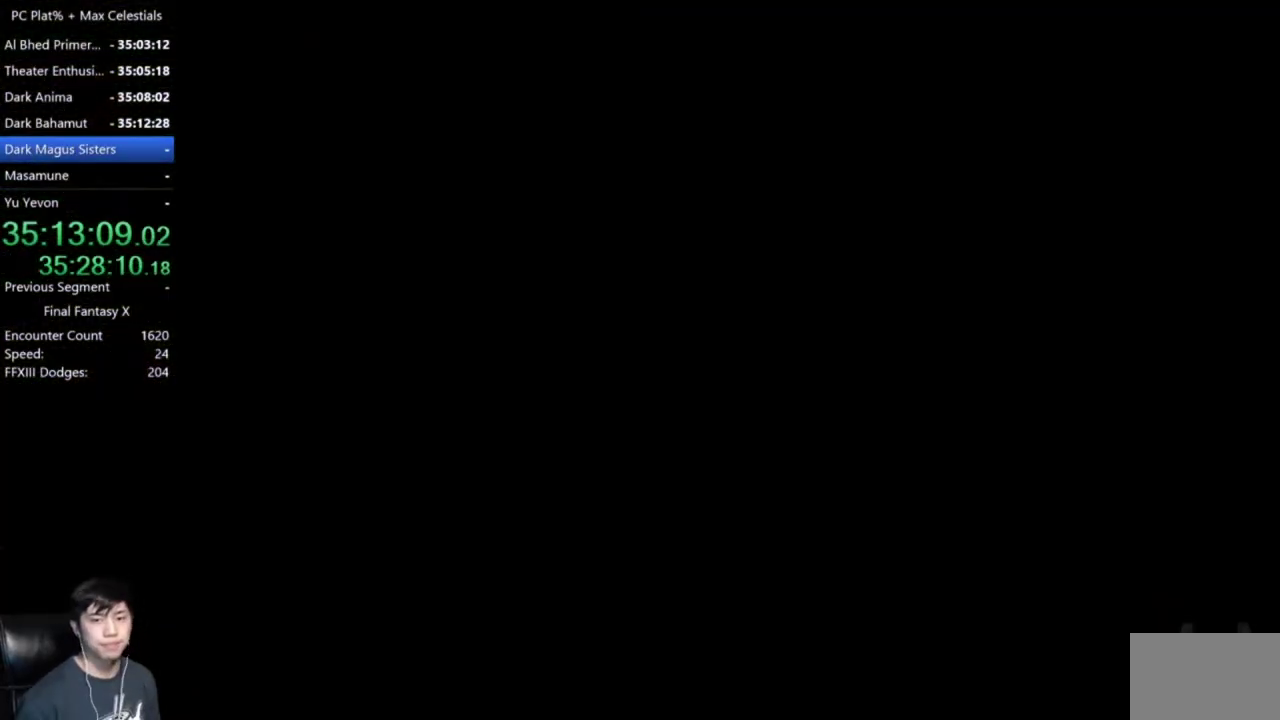
{"buttons": [], "left_stick": "left", "right_stick": "center", "events": [[367, "left_stick", "left"]]}
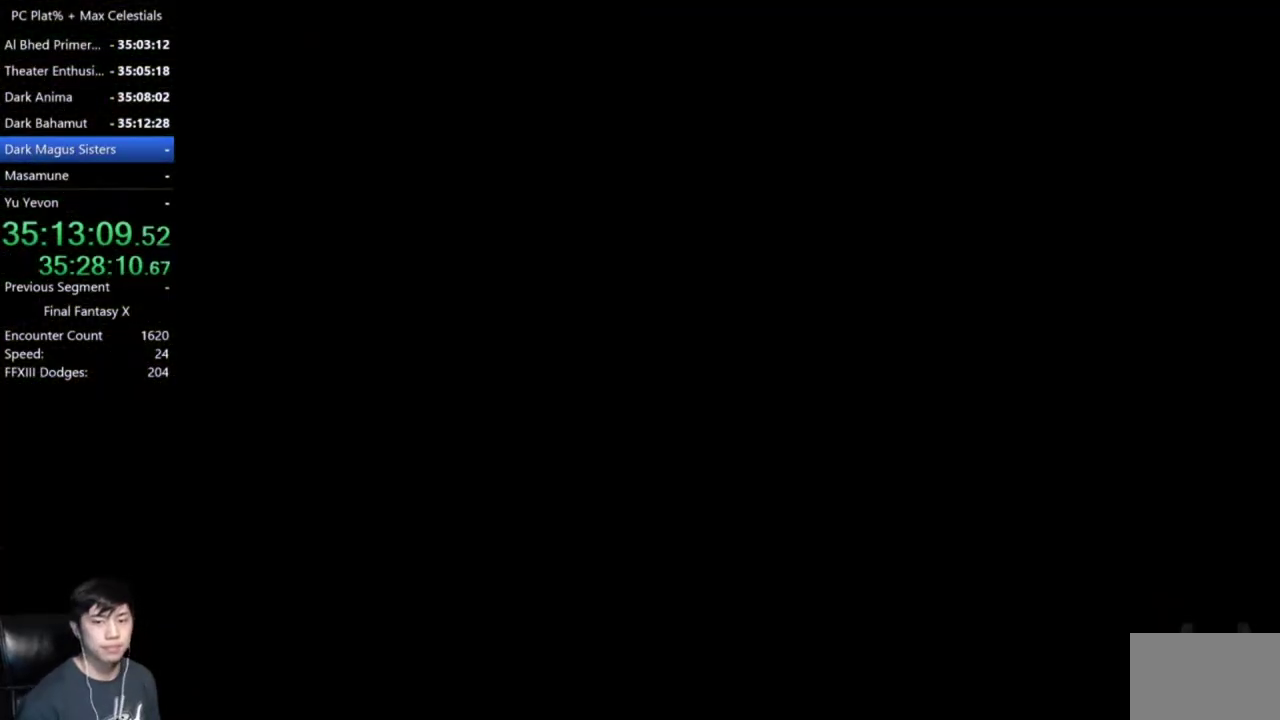
{"buttons": [], "left_stick": "up-left", "right_stick": "center", "events": [[334, "left_stick", "up-left"]]}
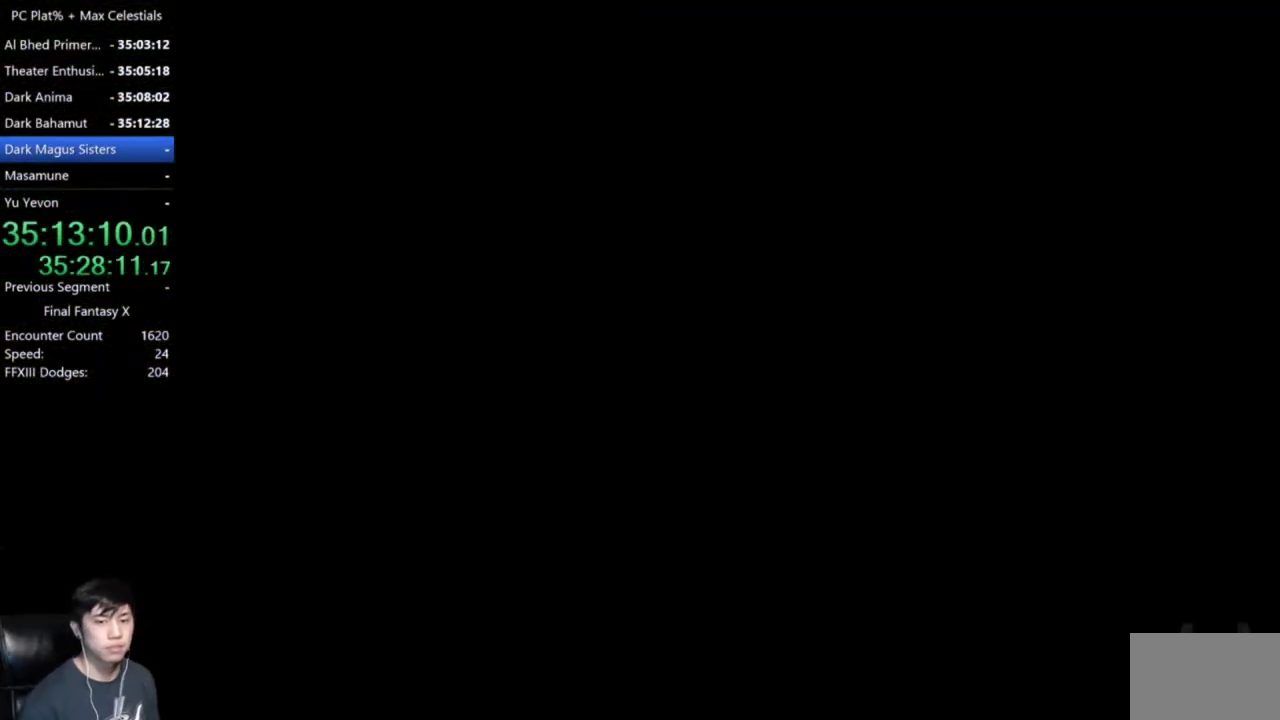
{"buttons": [], "left_stick": "up-left", "right_stick": "center", "events": []}
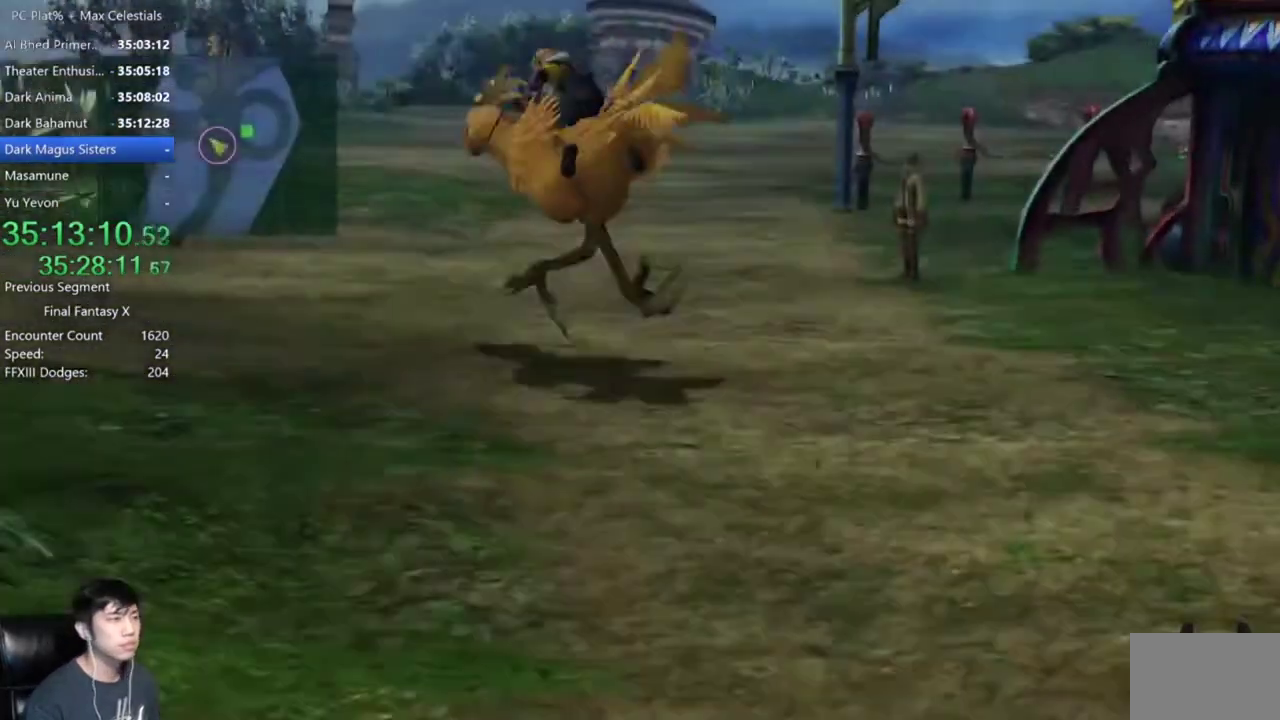
{"buttons": [], "left_stick": "up", "right_stick": "center", "events": [[133, "R2", "down"], [200, "R2", "up"], [233, "left_stick", "up"]]}
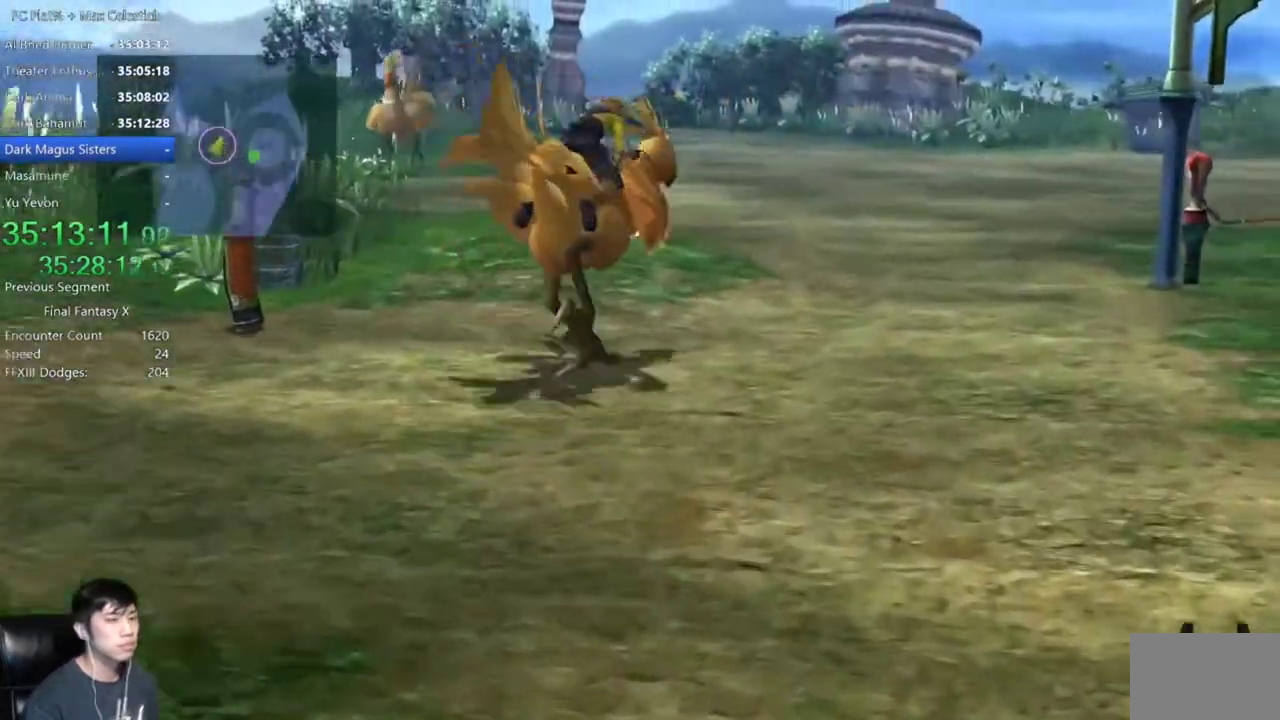
{"buttons": [], "left_stick": "up", "right_stick": "center", "events": [[34, "R2", "down"], [34, "left_stick", "up-right"], [134, "R2", "up"], [301, "left_stick", "up"]]}
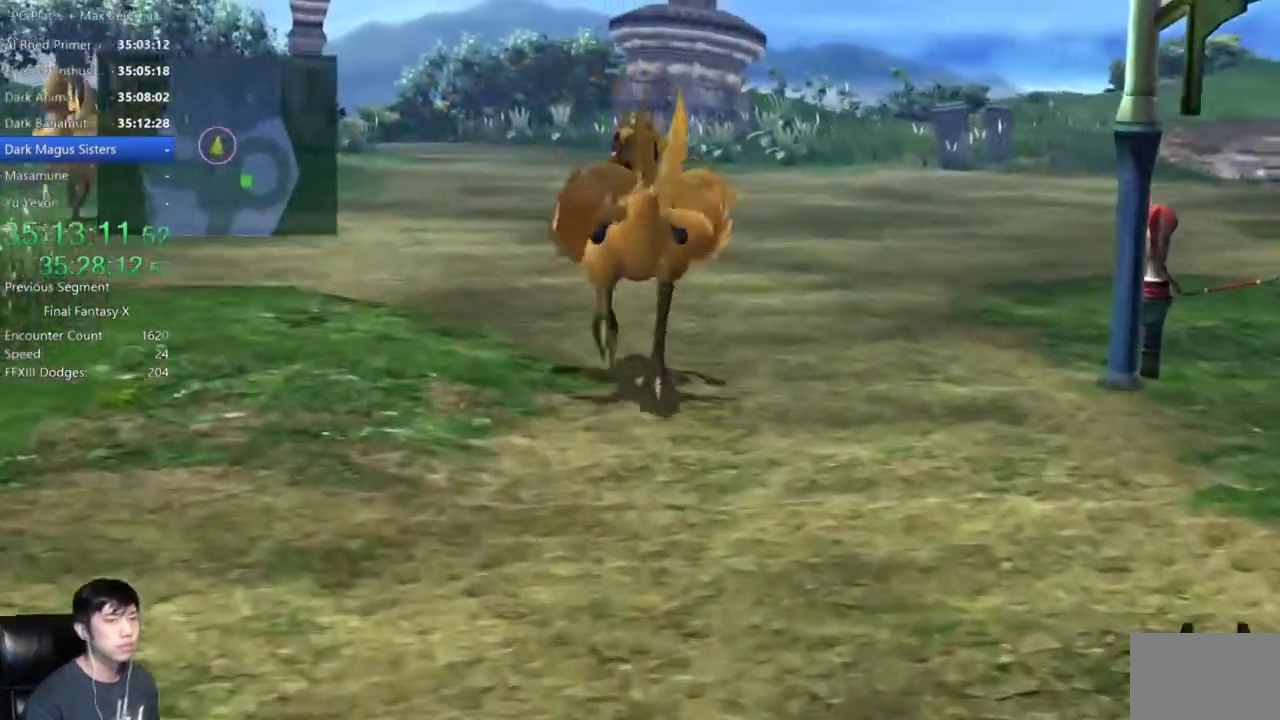
{"buttons": [], "left_stick": "up", "right_stick": "down-left"}
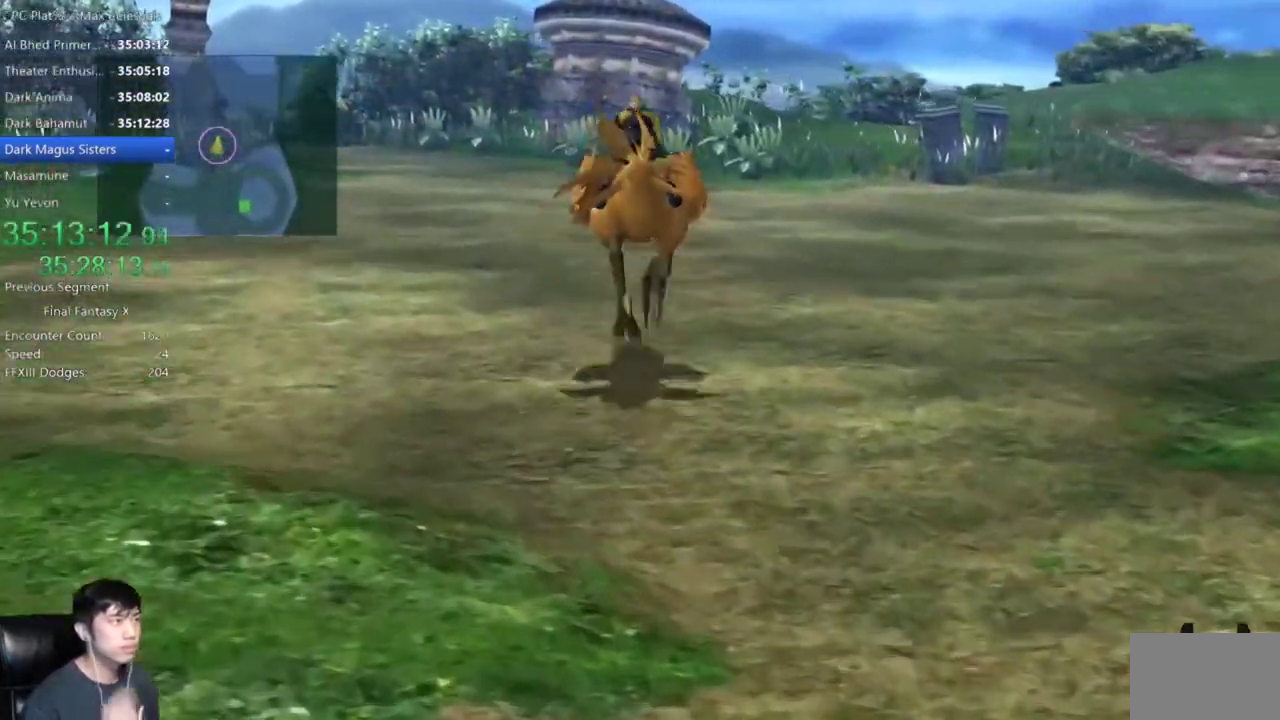
{"buttons": [], "left_stick": "up-left", "right_stick": "down-left"}
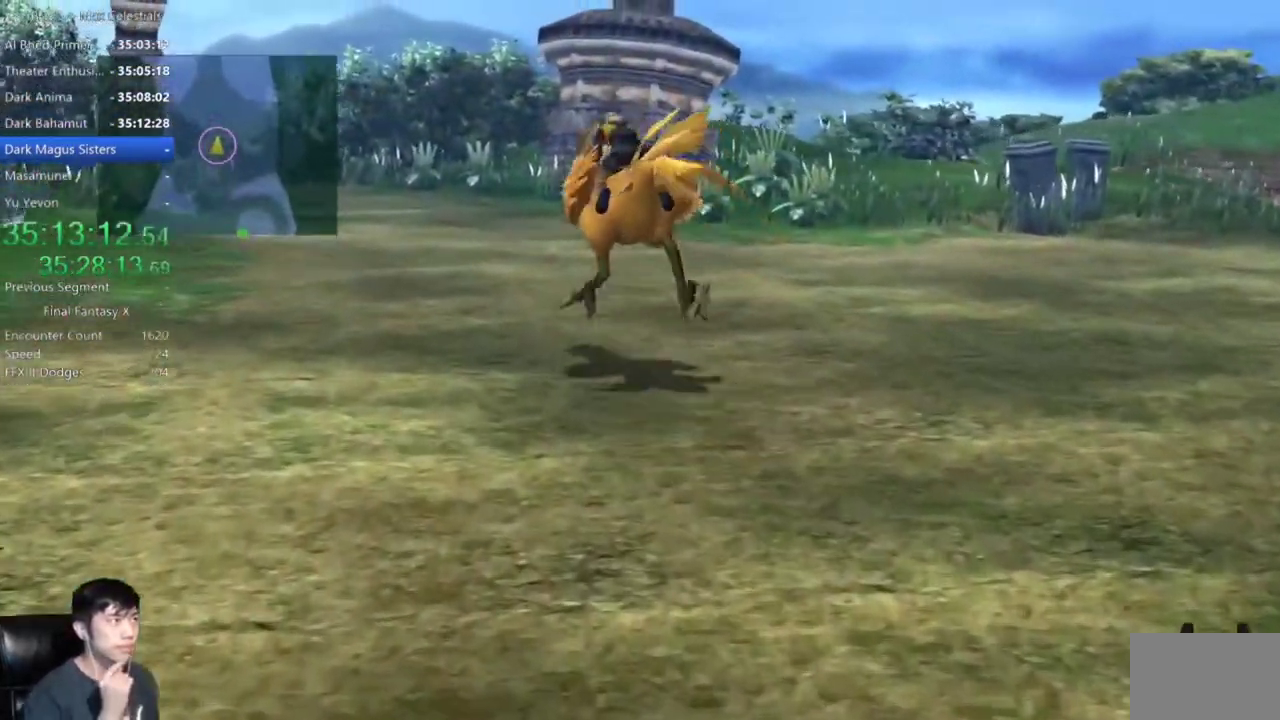
{"buttons": [], "left_stick": "up-left", "right_stick": "center"}
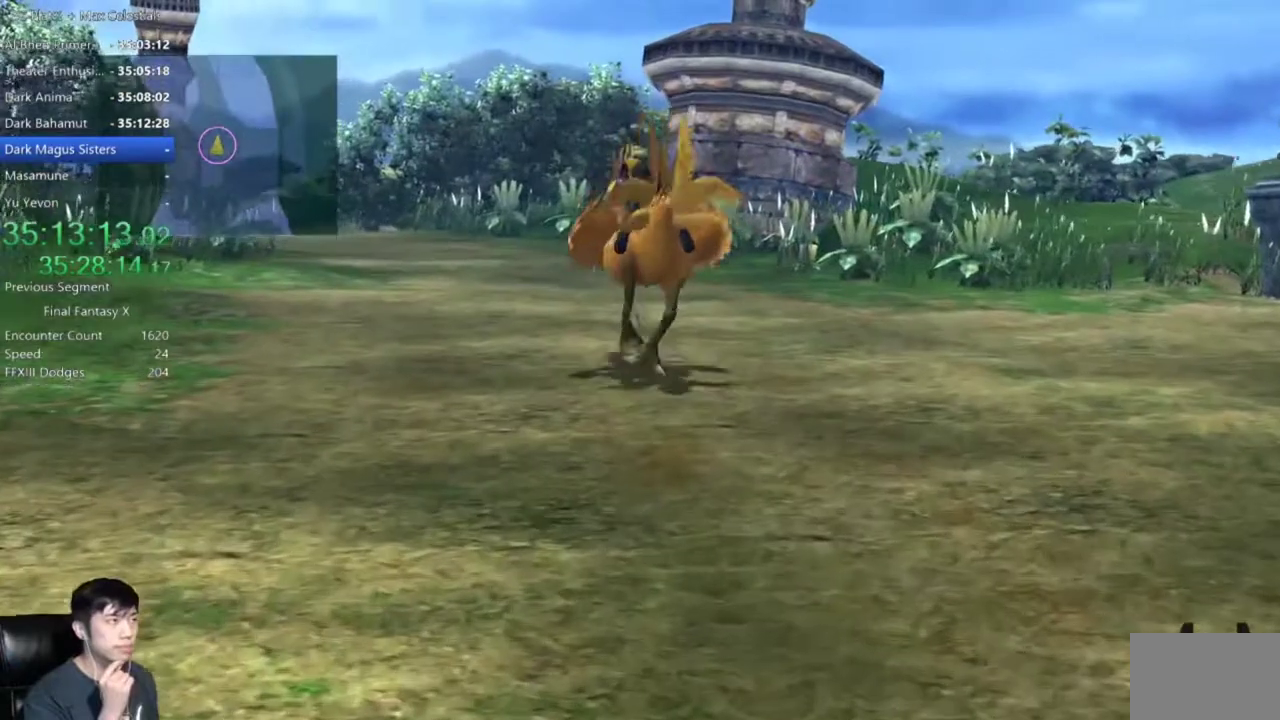
{"buttons": [], "left_stick": "up", "right_stick": "center", "events": [[234, "left_stick", "up"]]}
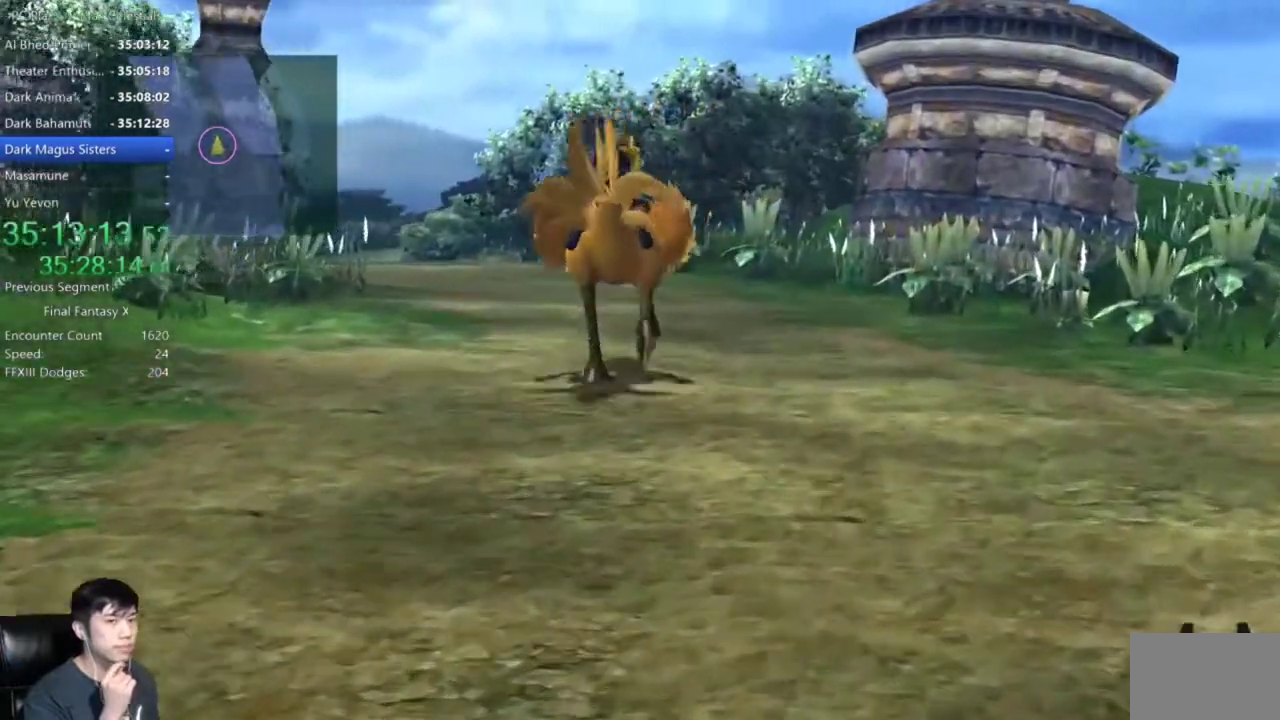
{"buttons": [], "left_stick": "up", "right_stick": "center", "events": [[100, "left_stick", "up-left"], [200, "left_stick", "up"]]}
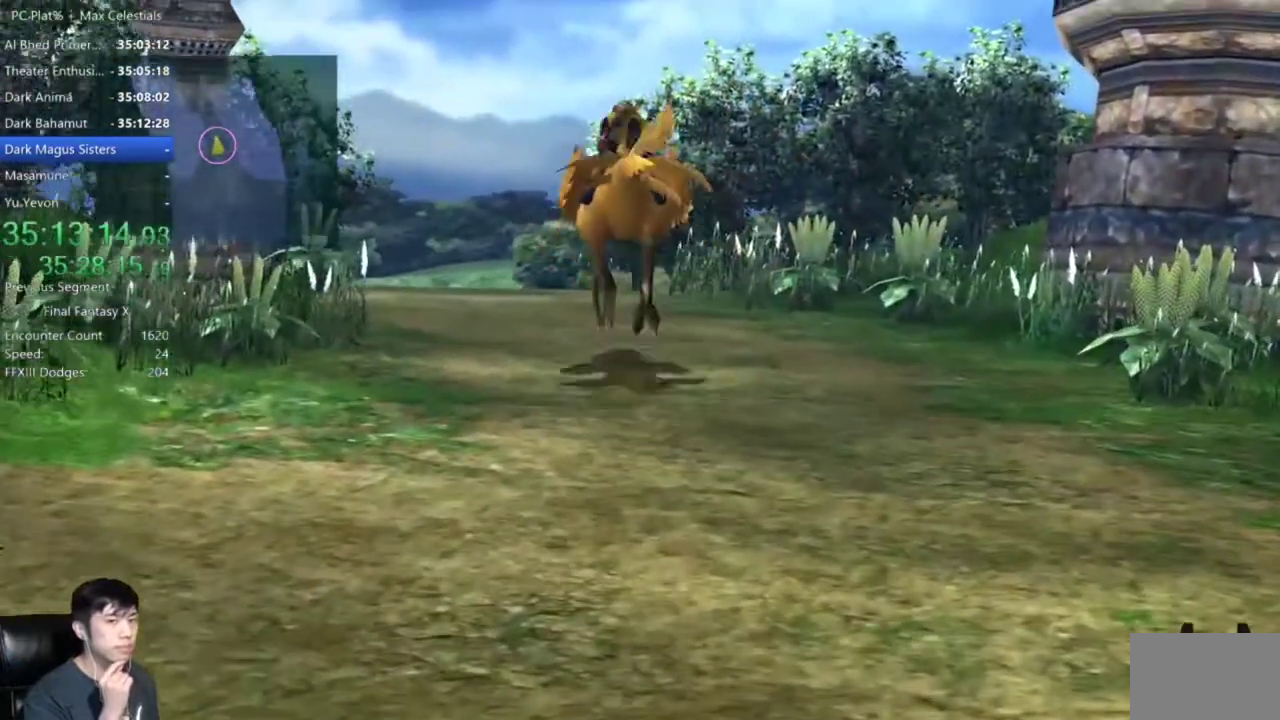
{"buttons": [], "left_stick": "up-left", "right_stick": "center", "events": [[301, "left_stick", "up-left"]]}
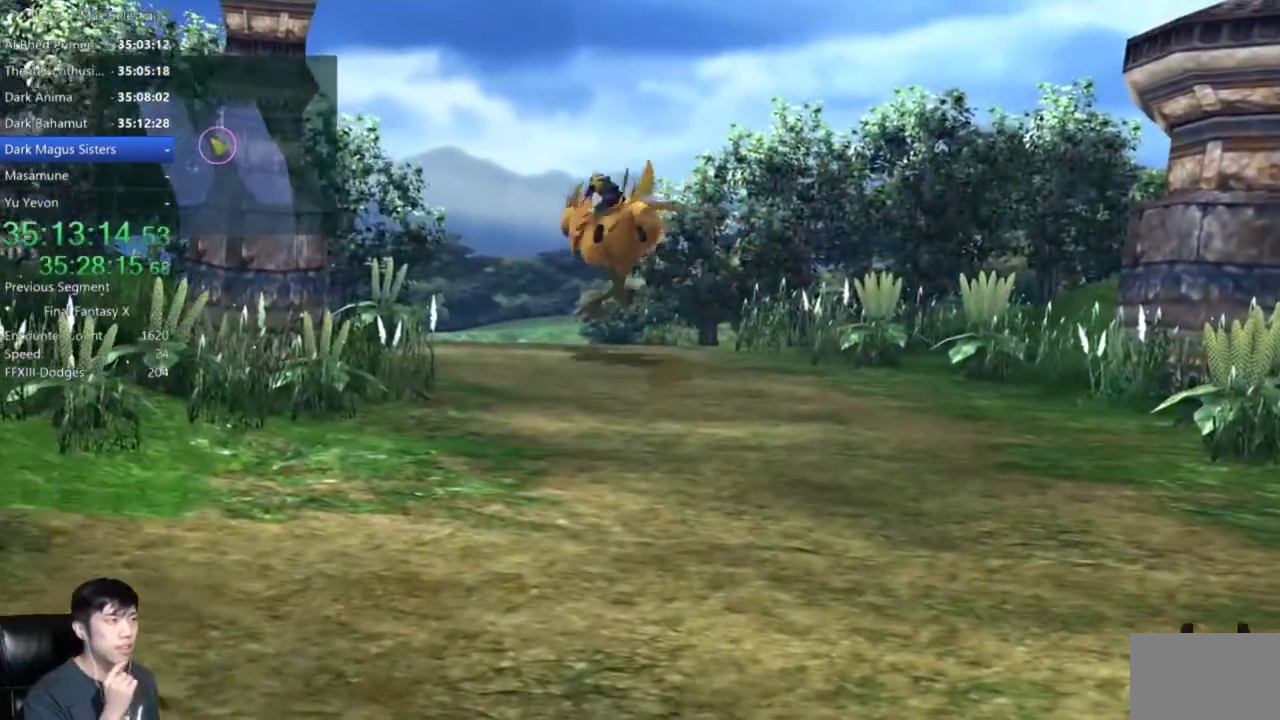
{"buttons": [], "left_stick": "up", "right_stick": "center", "events": [[133, "left_stick", "up"]]}
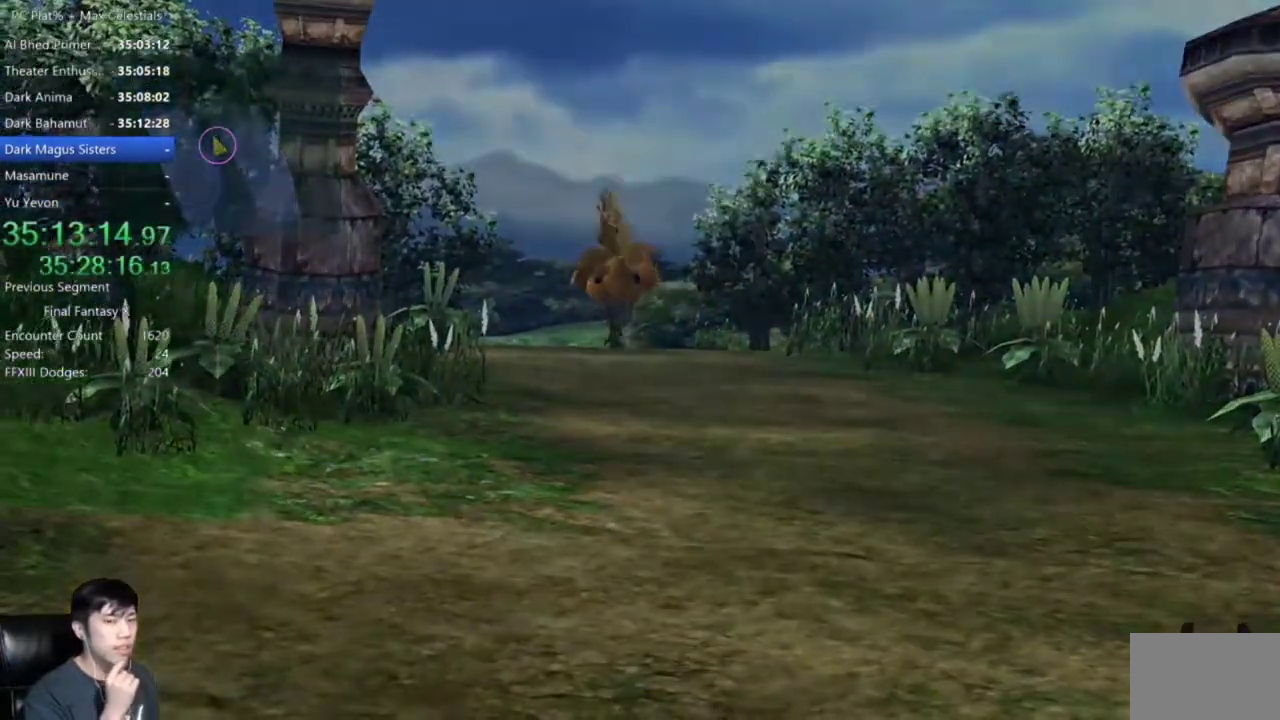
{"buttons": [], "left_stick": "up", "right_stick": "center", "events": []}
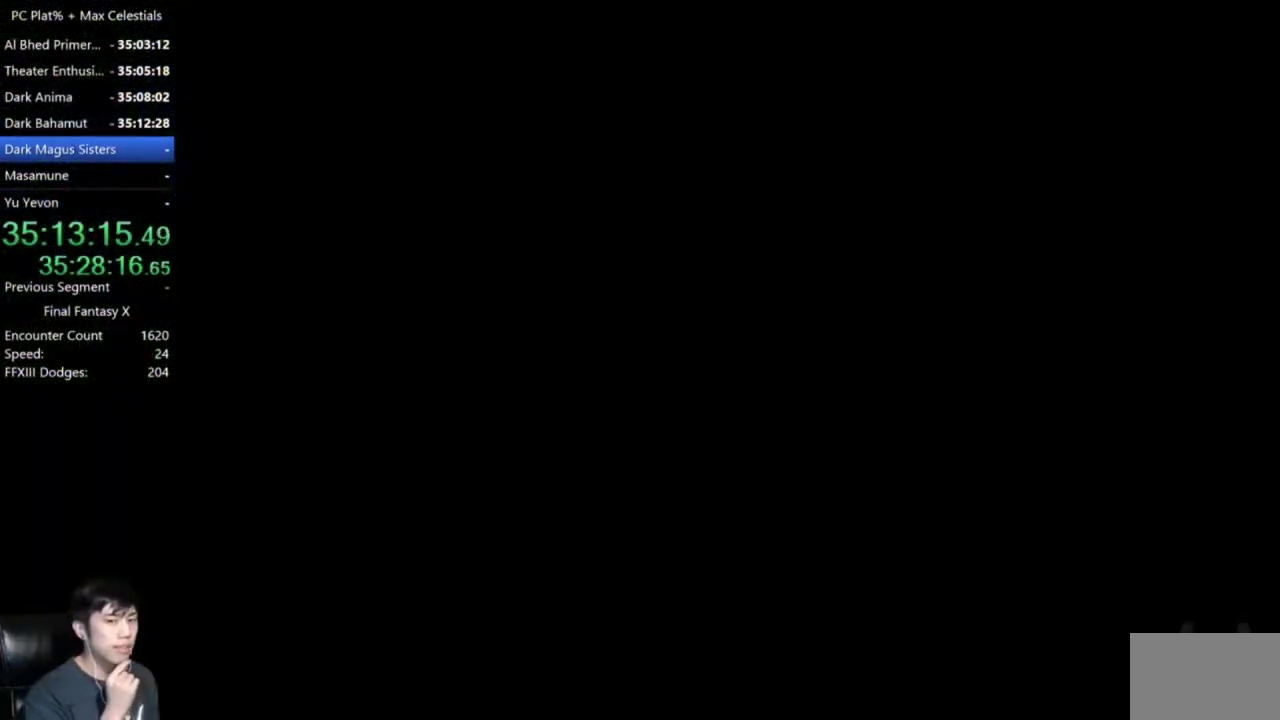
{"buttons": [], "left_stick": "up", "right_stick": "center", "events": []}
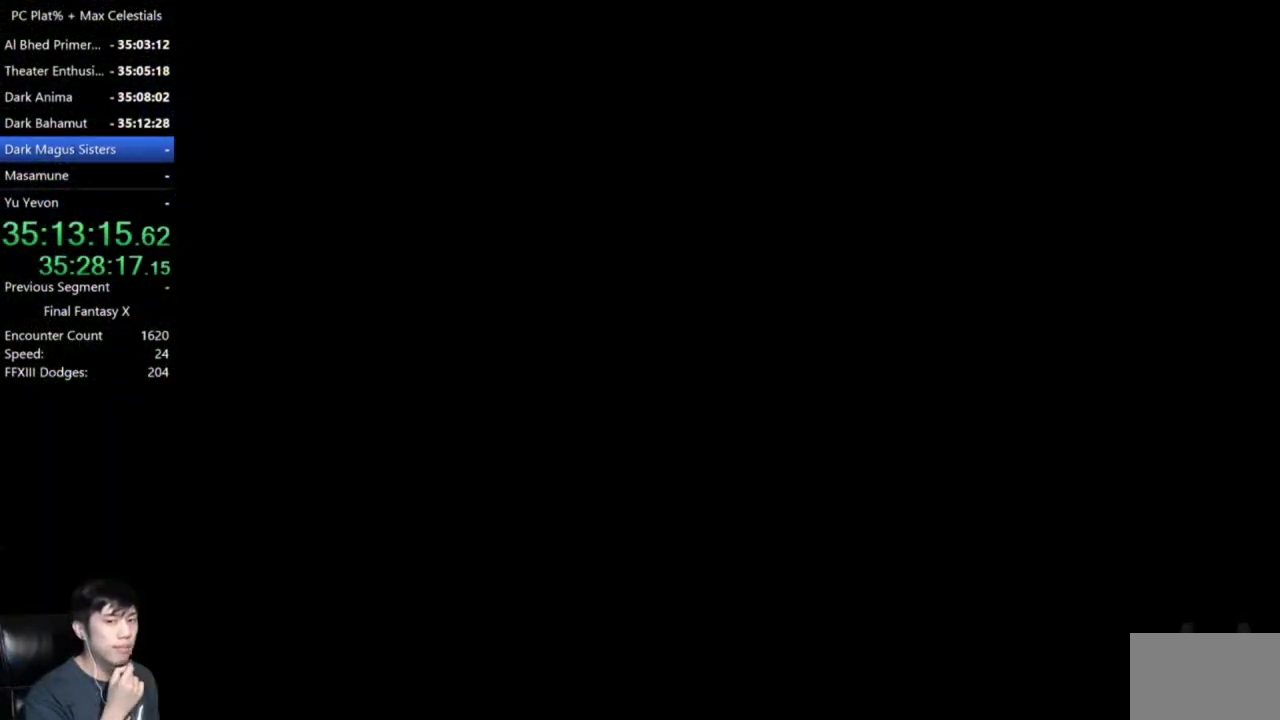
{"buttons": [], "left_stick": "up", "right_stick": "center", "events": []}
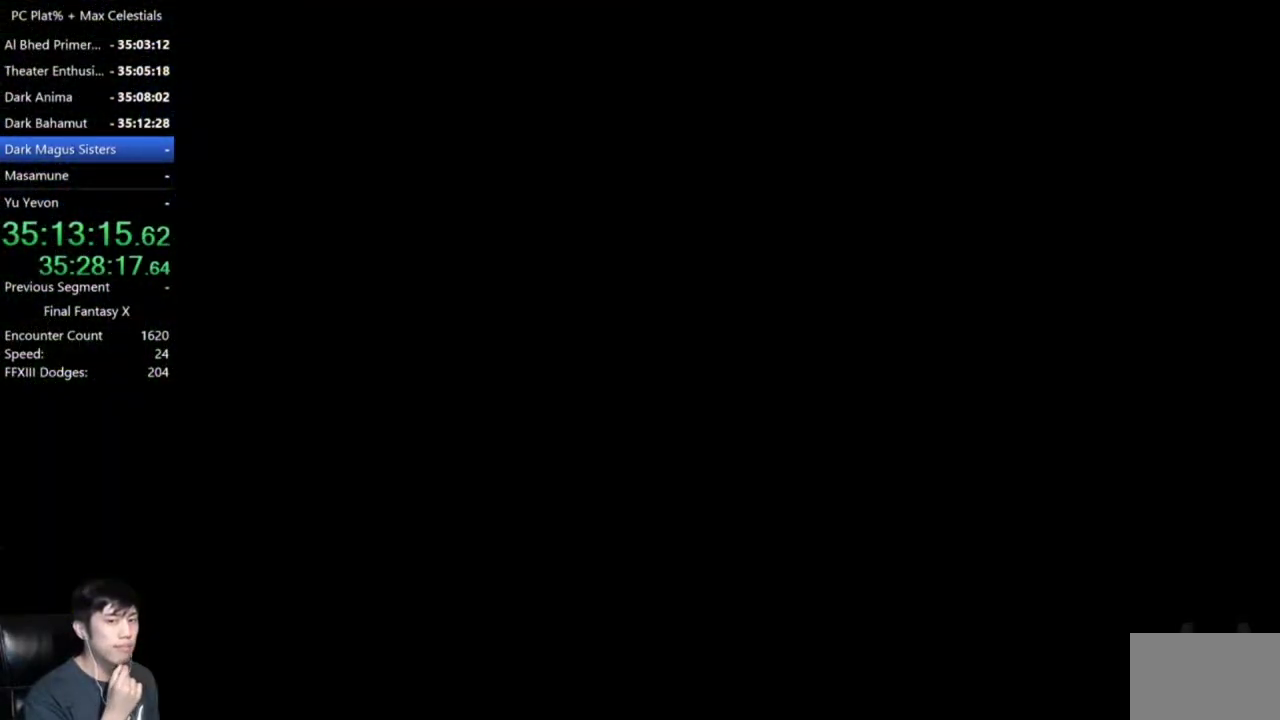
{"buttons": [], "left_stick": "up-left", "right_stick": "center", "events": [[400, "left_stick", "up-left"]]}
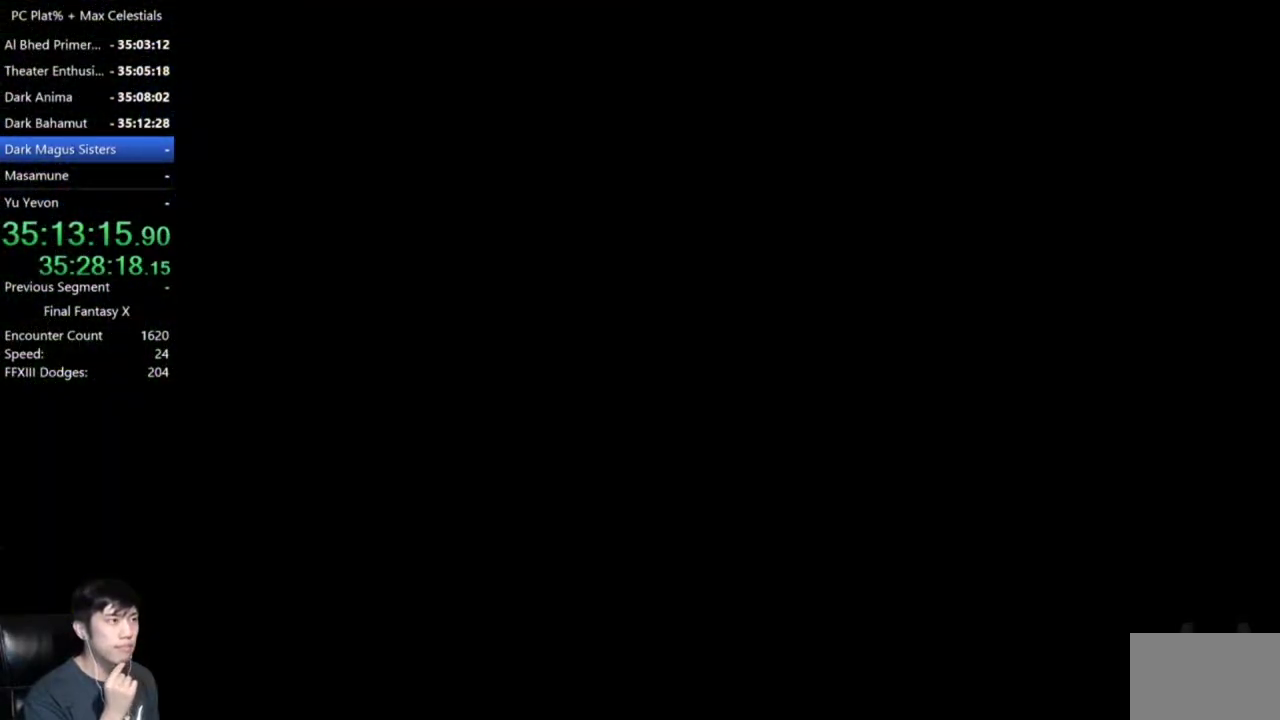
{"buttons": [], "left_stick": "up", "right_stick": "center", "events": [[100, "left_stick", "up"]]}
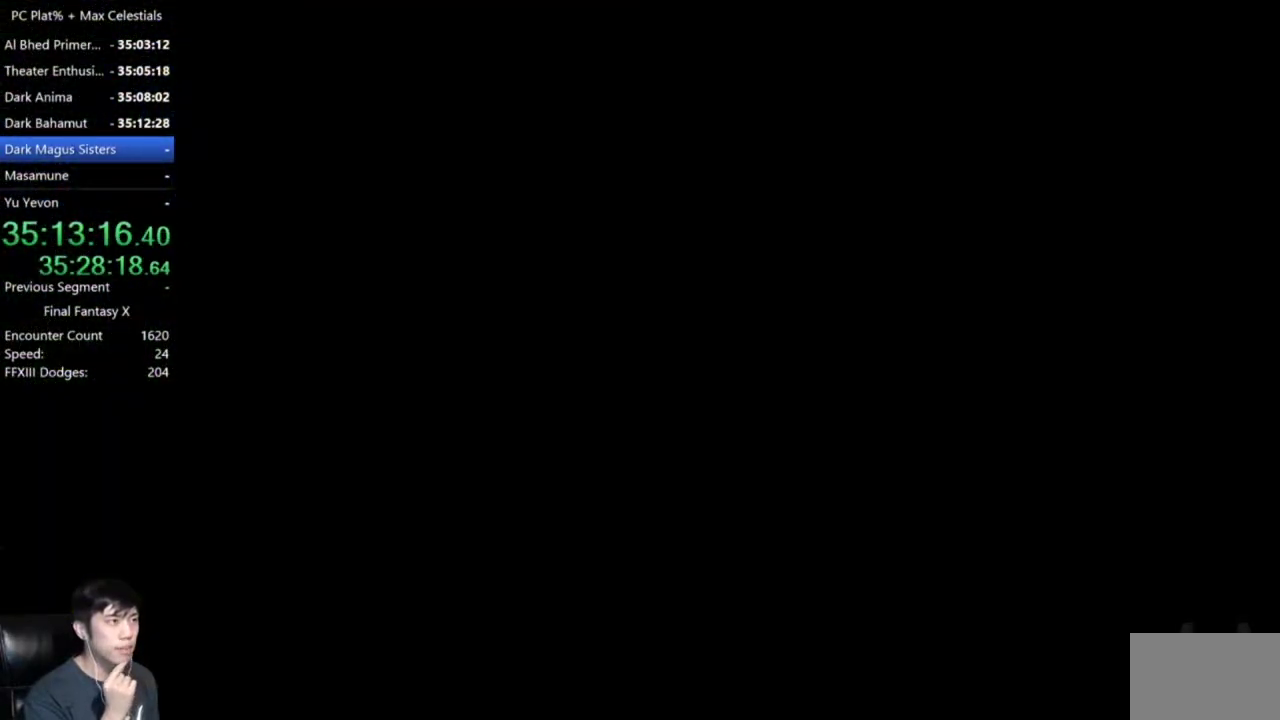
{"buttons": [], "left_stick": "up", "right_stick": "center", "events": []}
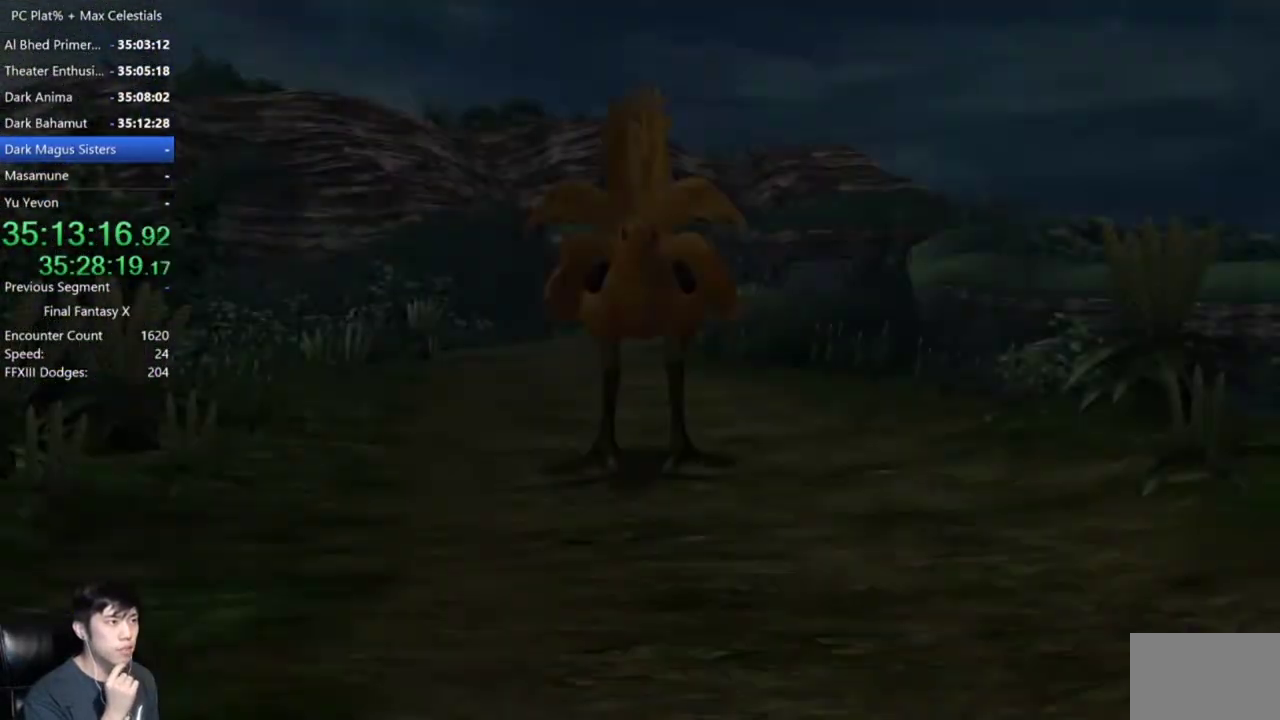
{"buttons": [], "left_stick": "up", "right_stick": "center", "events": [[234, "left_stick", "up-left"], [300, "left_stick", "up"]]}